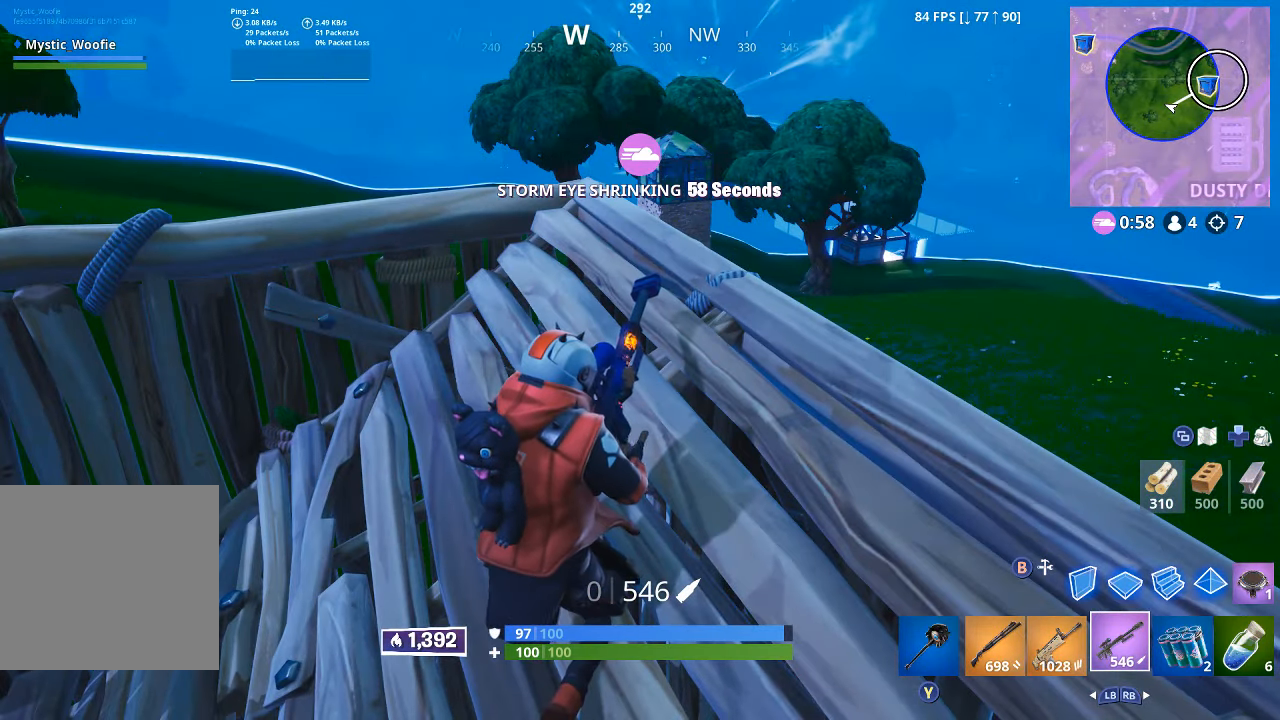
Gameplay with a controller (Xbox layout); each line is a JSON object with the inputs held at the frame after it (dt_ms = milliseconds from this image to that frame). "button_events" lists button changes between this image and that frame as [ms after this image, input, new state], when the widget could be followed in between (sticks are given only as held states).
{"dt_ms": 500, "buttons": [], "left_stick": "center", "right_stick": "center", "button_events": []}
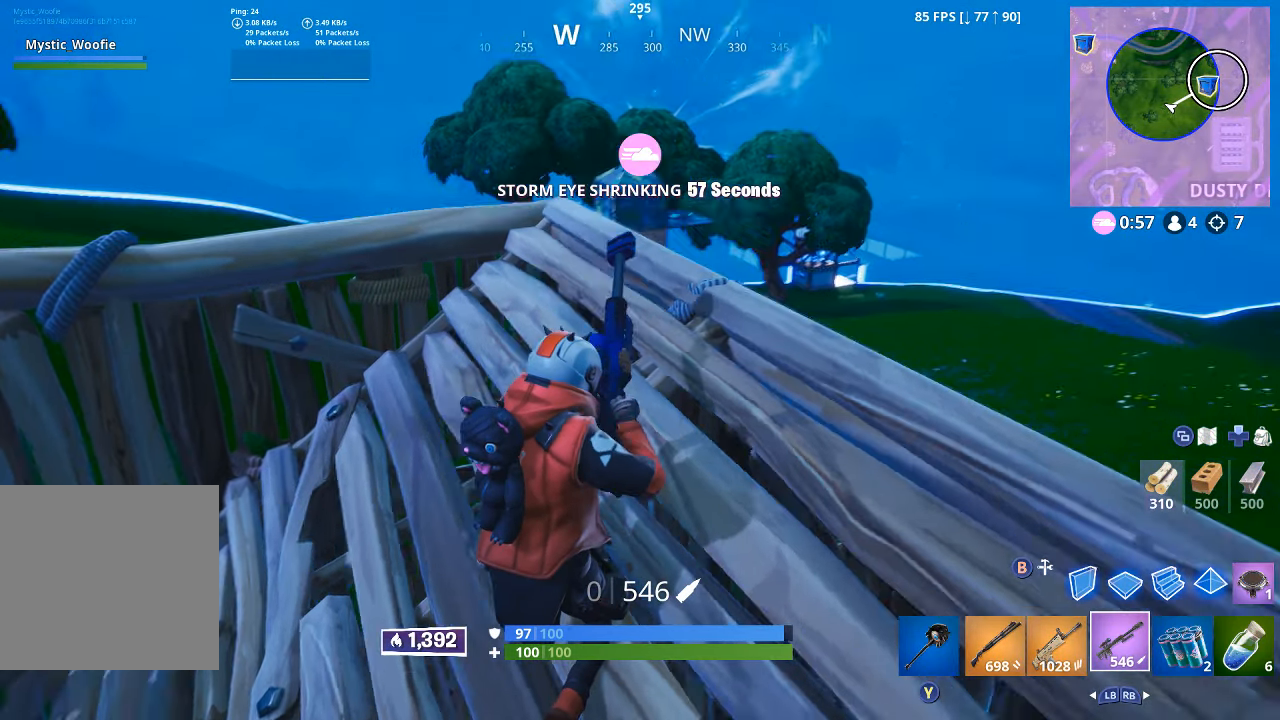
{"dt_ms": 500, "buttons": [], "left_stick": "right", "right_stick": "down", "button_events": []}
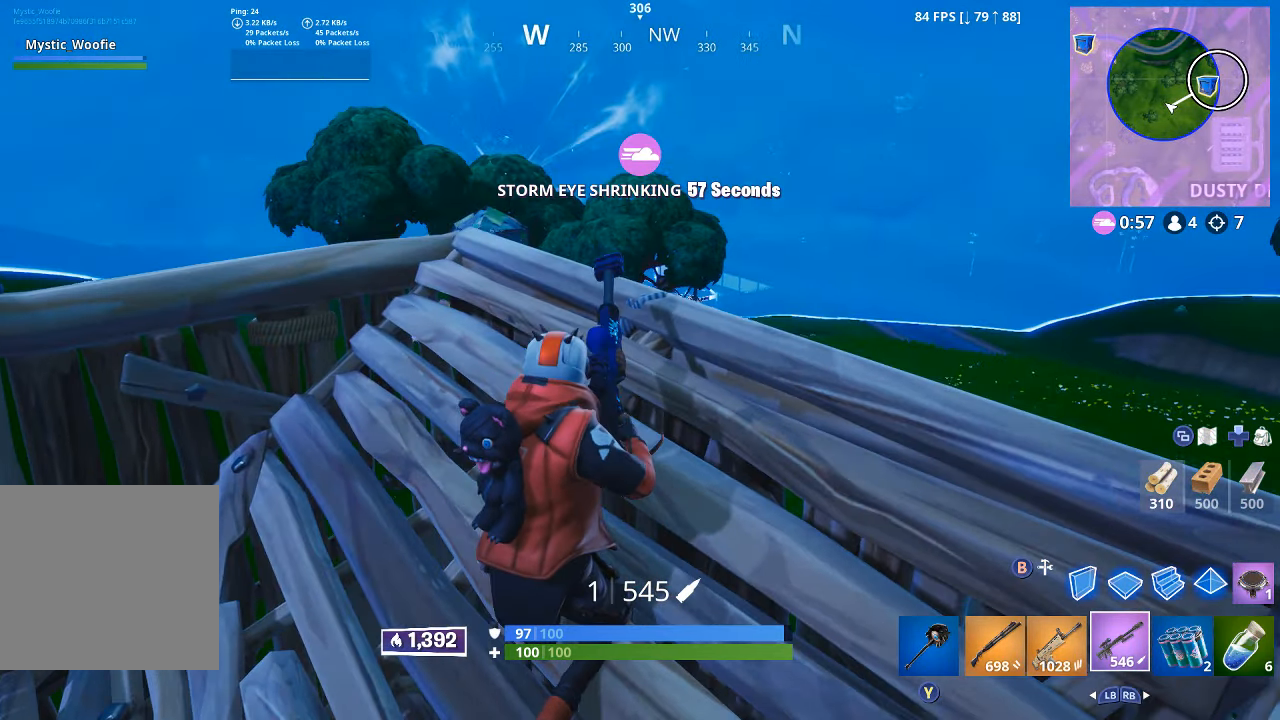
{"dt_ms": 500, "buttons": [], "left_stick": "center", "right_stick": "center", "button_events": []}
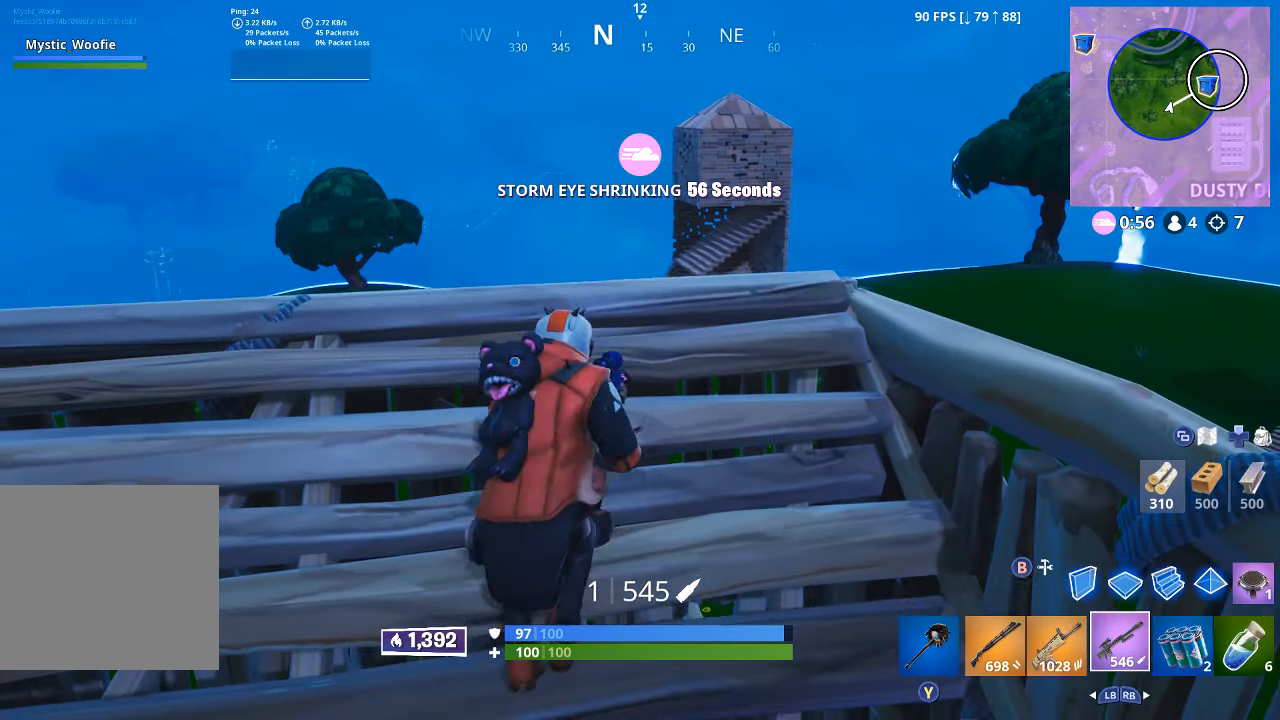
{"dt_ms": 1000, "buttons": [], "left_stick": "up-left", "right_stick": "left", "button_events": [[300, "R3", "down"], [384, "R3", "up"]]}
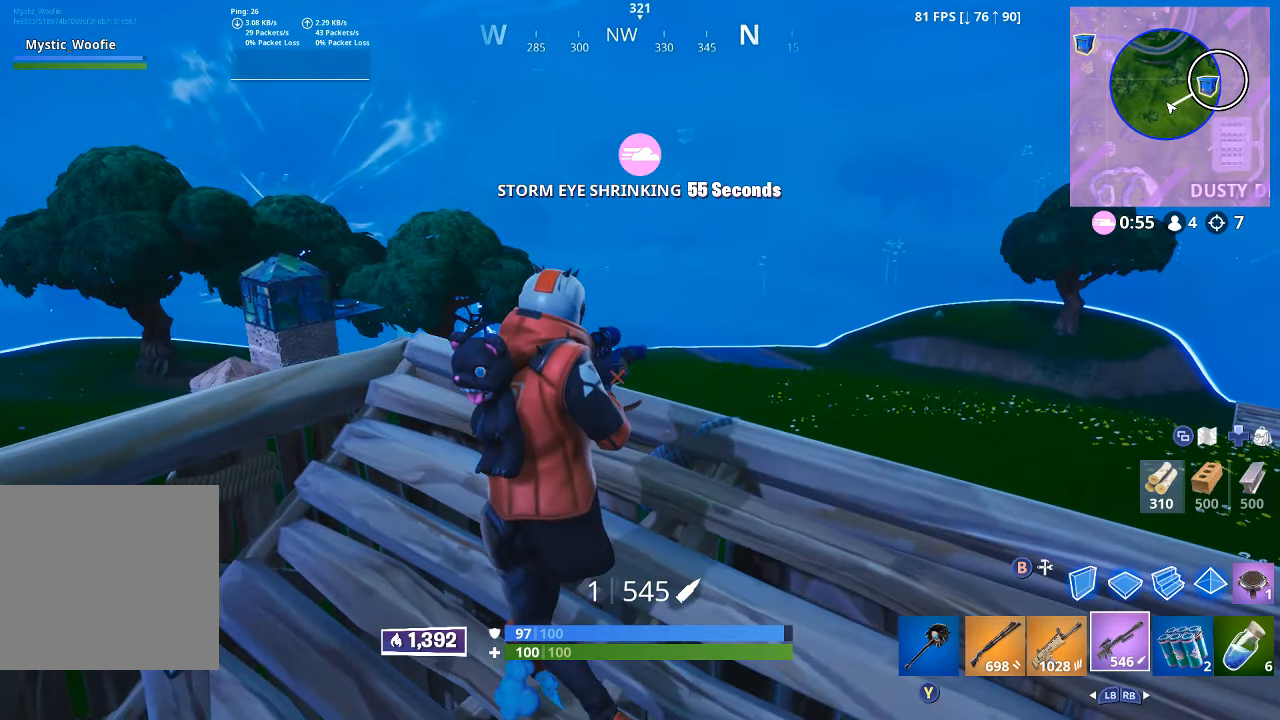
{"dt_ms": 500, "buttons": ["L2"], "left_stick": "down-right", "right_stick": "right", "button_events": [[184, "L2", "down"]]}
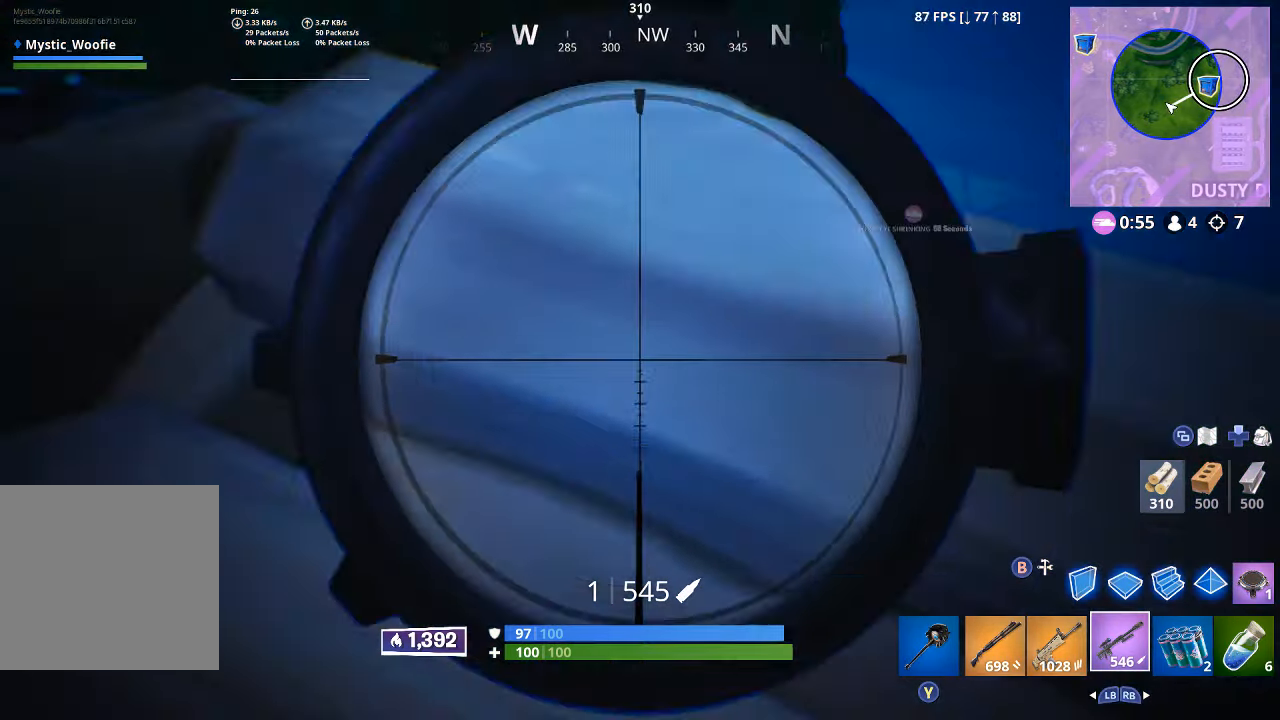
{"dt_ms": 500, "buttons": ["L2"], "left_stick": "up-left", "right_stick": "center", "button_events": []}
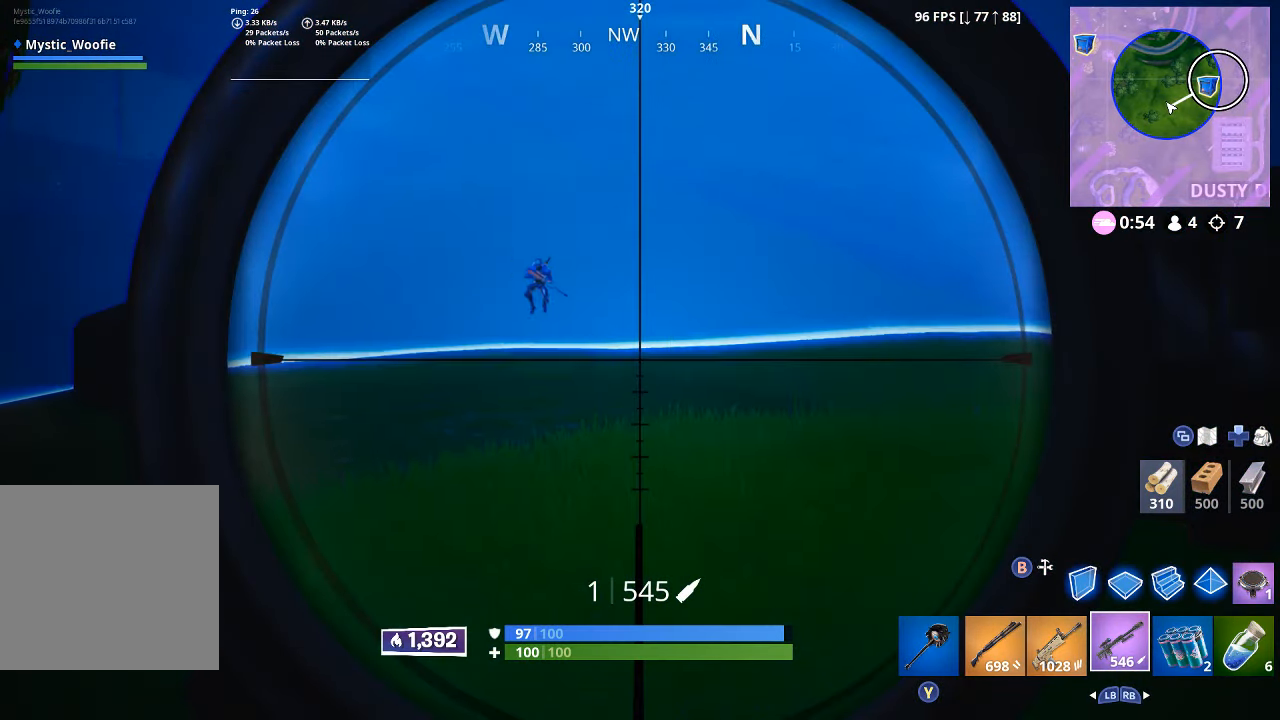
{"dt_ms": 500, "buttons": ["L2"], "left_stick": "up-right", "right_stick": "right", "button_events": []}
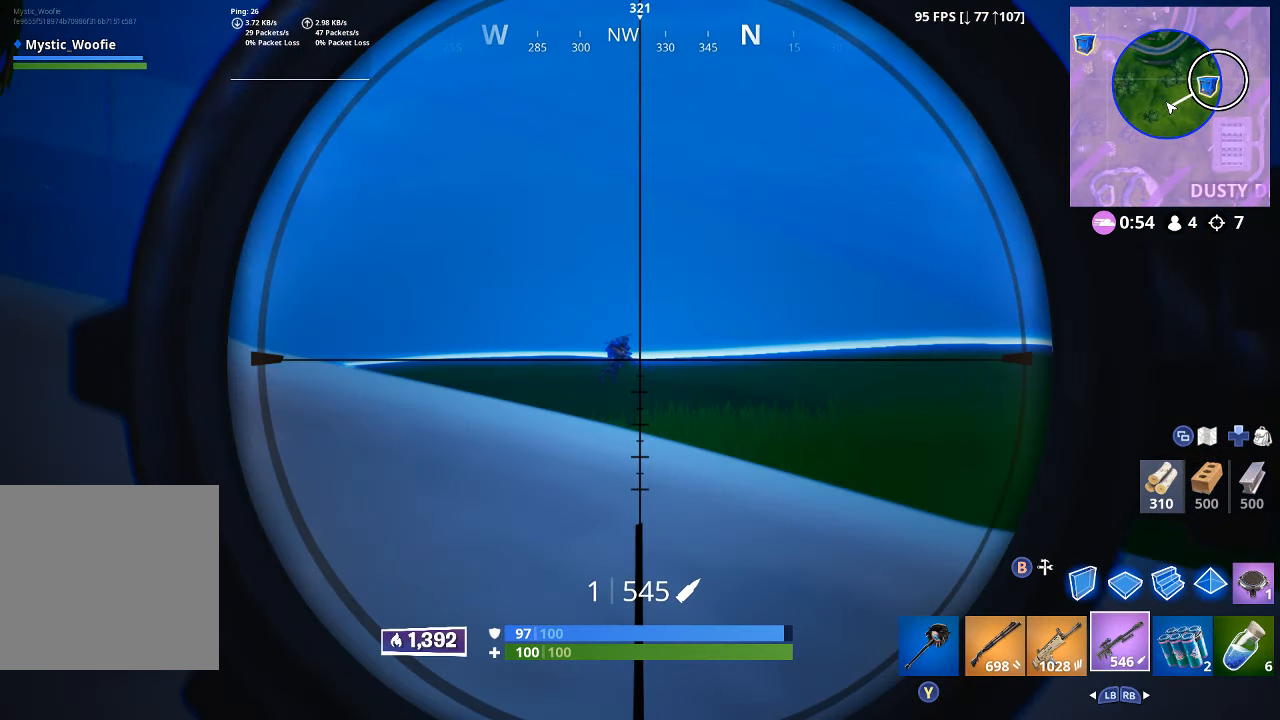
{"dt_ms": 500, "buttons": [], "left_stick": "down", "right_stick": "center", "button_events": [[384, "R2", "down"], [417, "L2", "up"], [500, "R2", "up"]]}
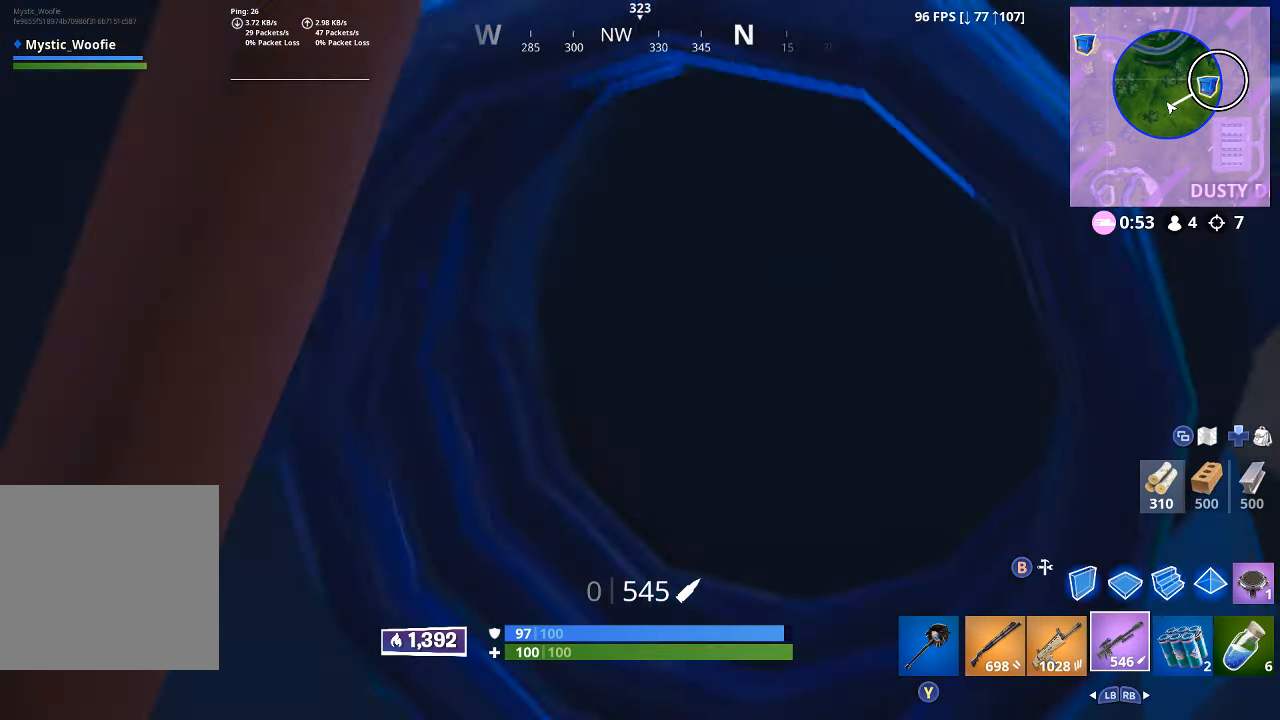
{"dt_ms": 500, "buttons": [], "left_stick": "down", "right_stick": "right", "button_events": [[17, "X", "down"], [67, "X", "up"], [250, "R3", "down"], [350, "R3", "up"]]}
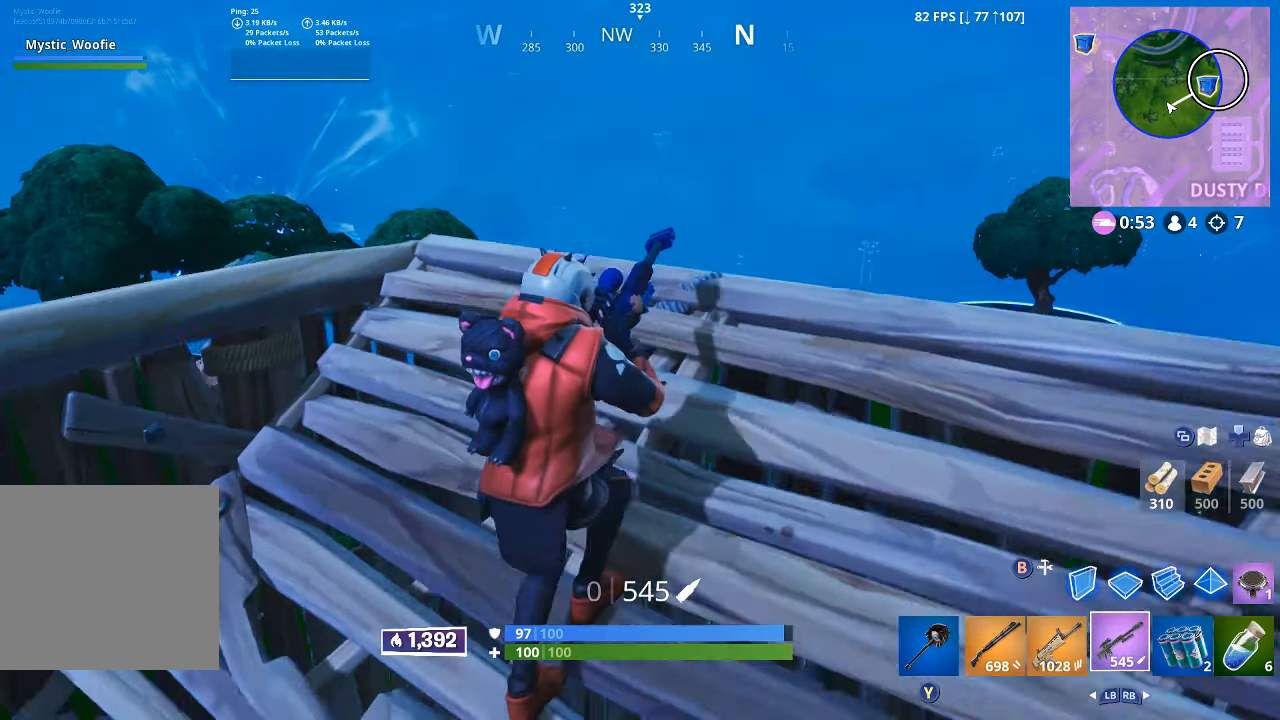
{"dt_ms": 500, "buttons": [], "left_stick": "up-right", "right_stick": "left", "button_events": []}
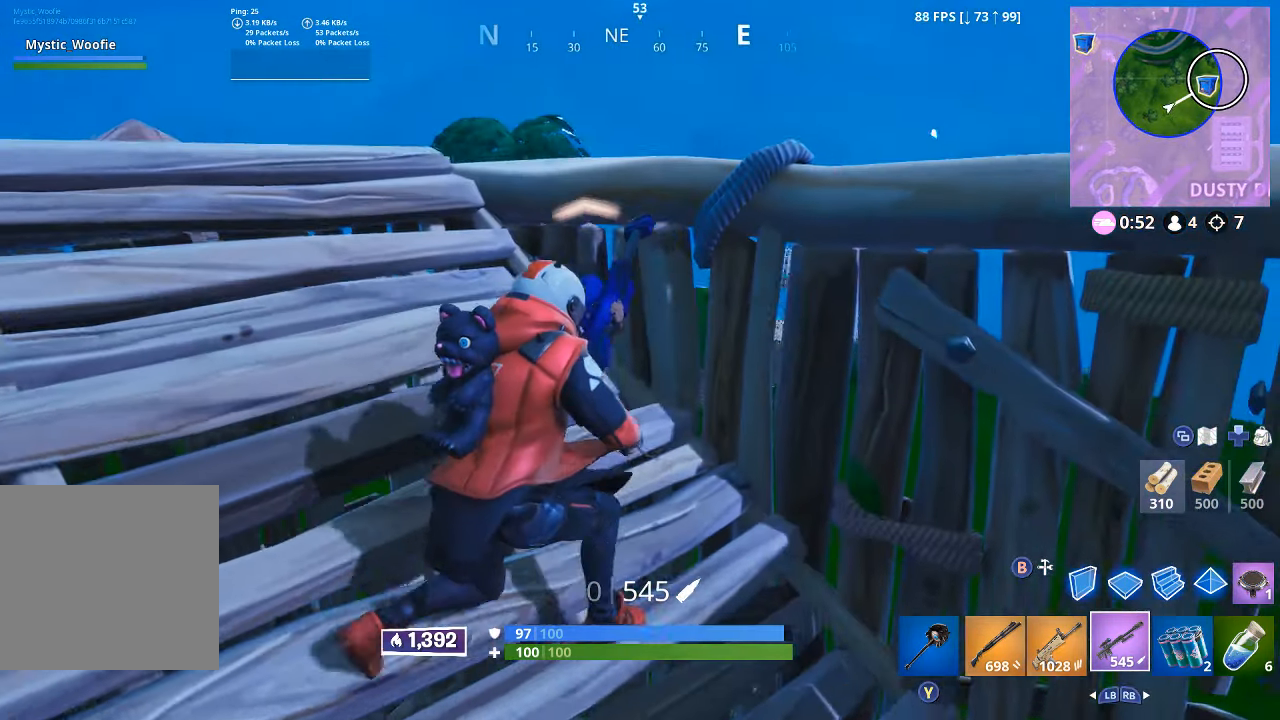
{"dt_ms": 500, "buttons": [], "left_stick": "up", "right_stick": "down", "button_events": []}
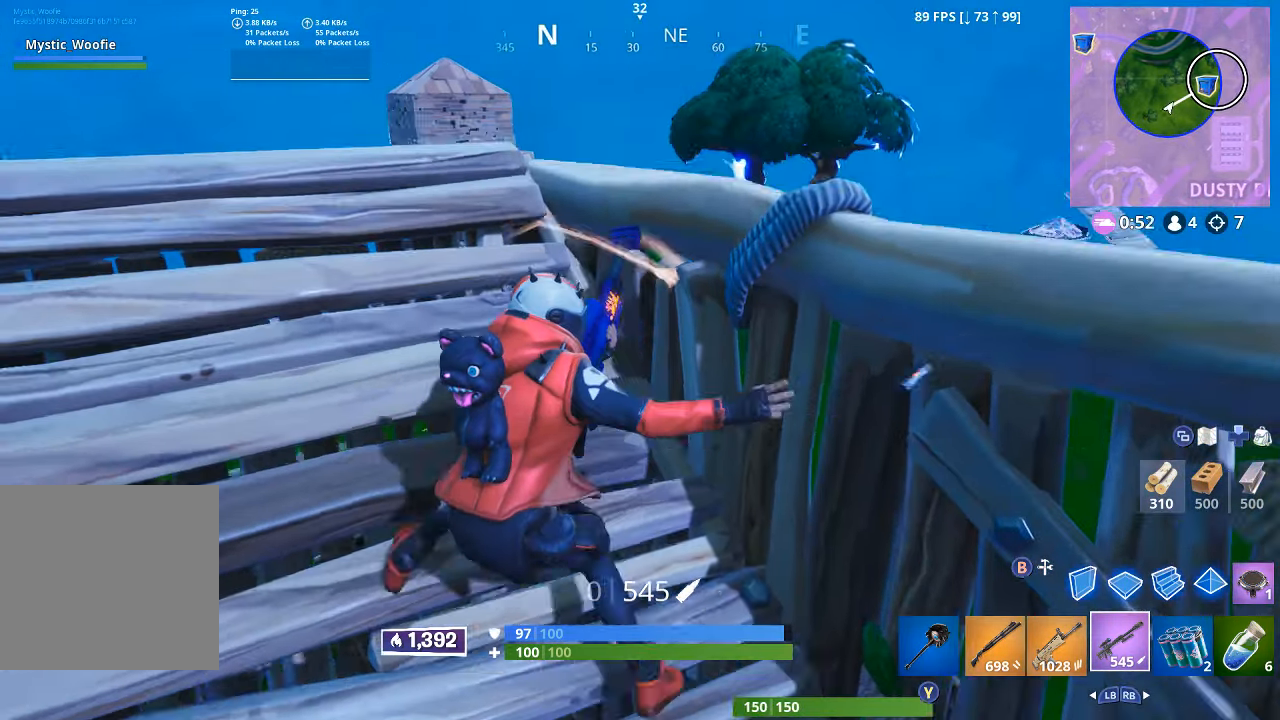
{"dt_ms": 1000, "buttons": [], "left_stick": "center", "right_stick": "left", "button_events": []}
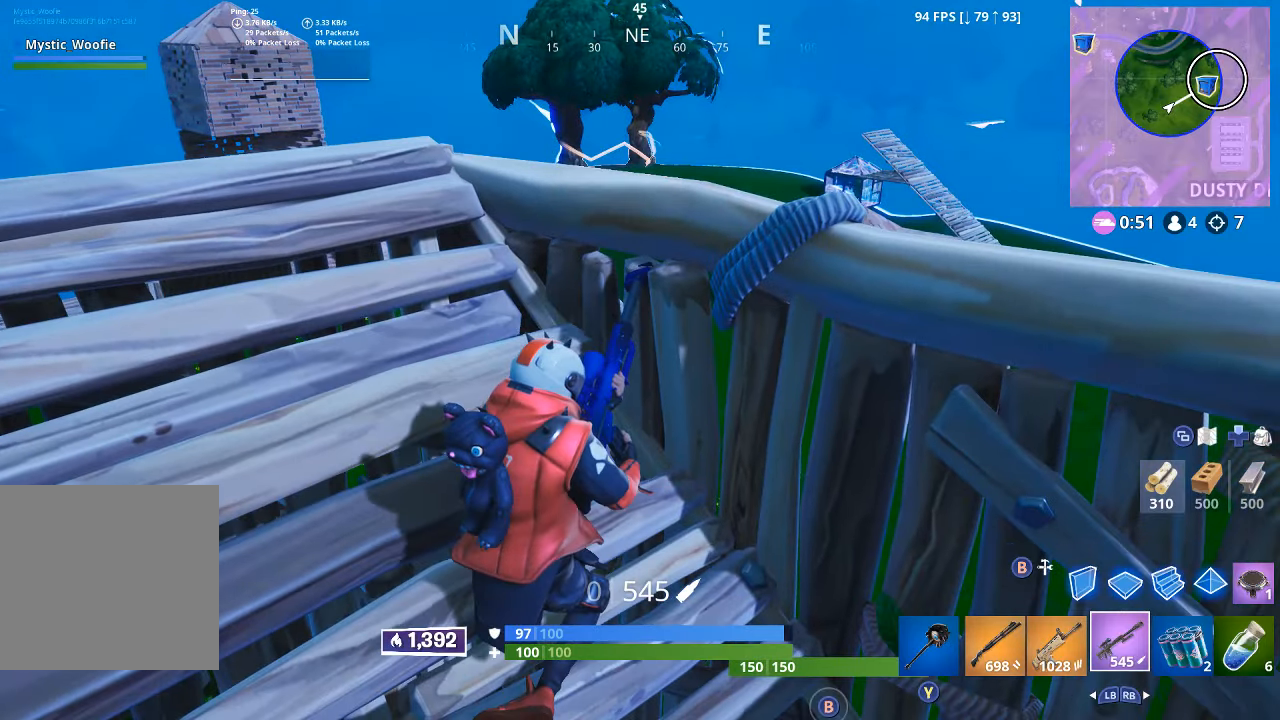
{"dt_ms": 500, "buttons": [], "left_stick": "center", "right_stick": "center", "button_events": []}
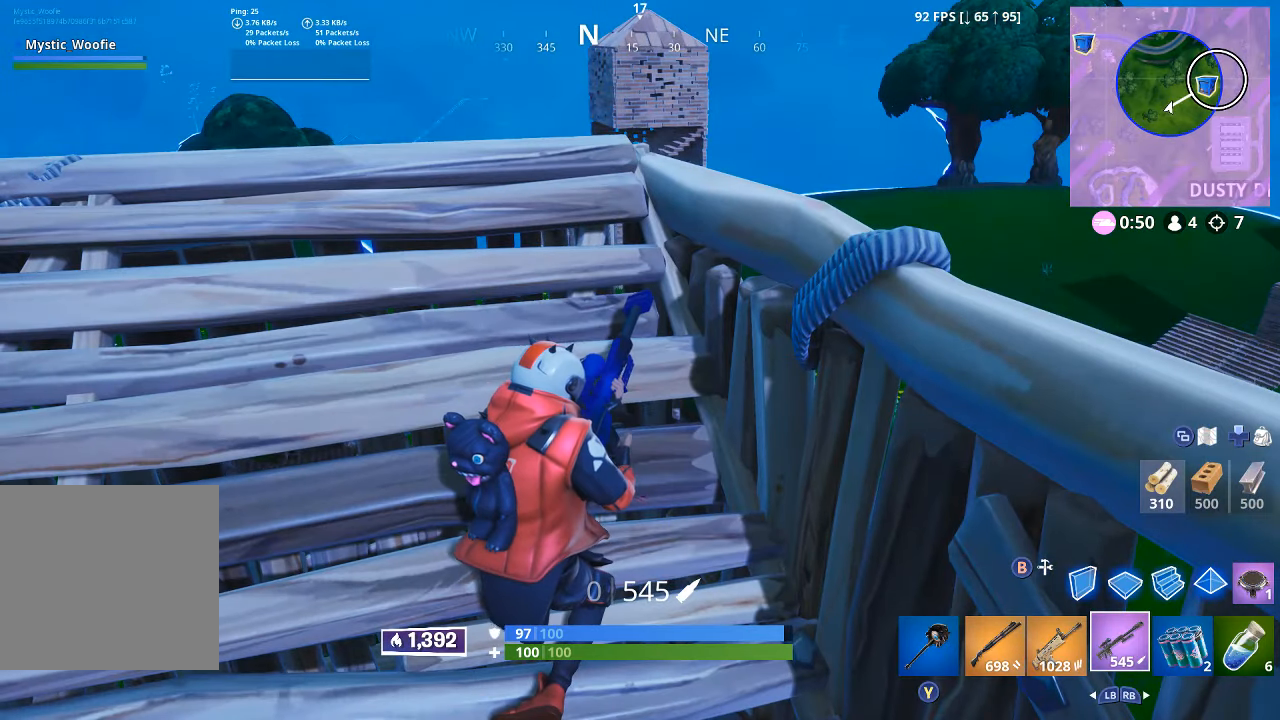
{"dt_ms": 1000, "buttons": [], "left_stick": "left", "right_stick": "center", "button_events": []}
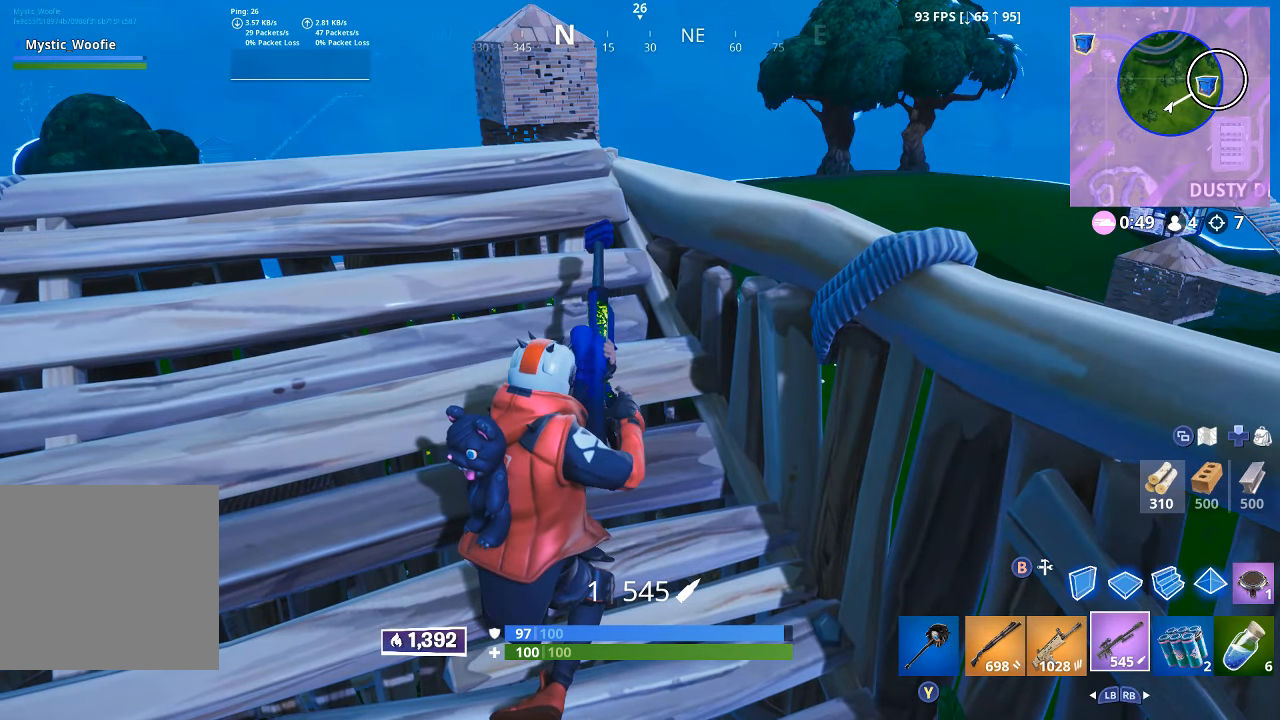
{"dt_ms": 1000, "buttons": [], "left_stick": "up-right", "right_stick": "left", "button_events": []}
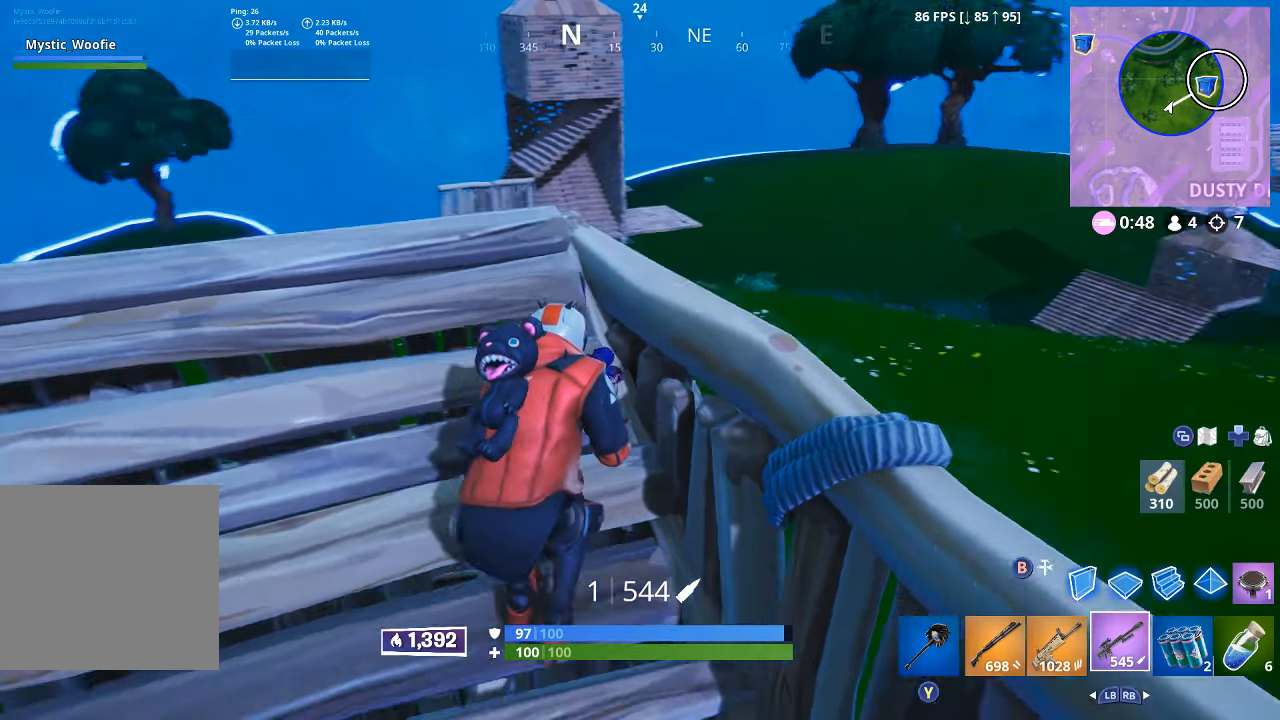
{"dt_ms": 500, "buttons": [], "left_stick": "up", "right_stick": "down-left", "button_events": []}
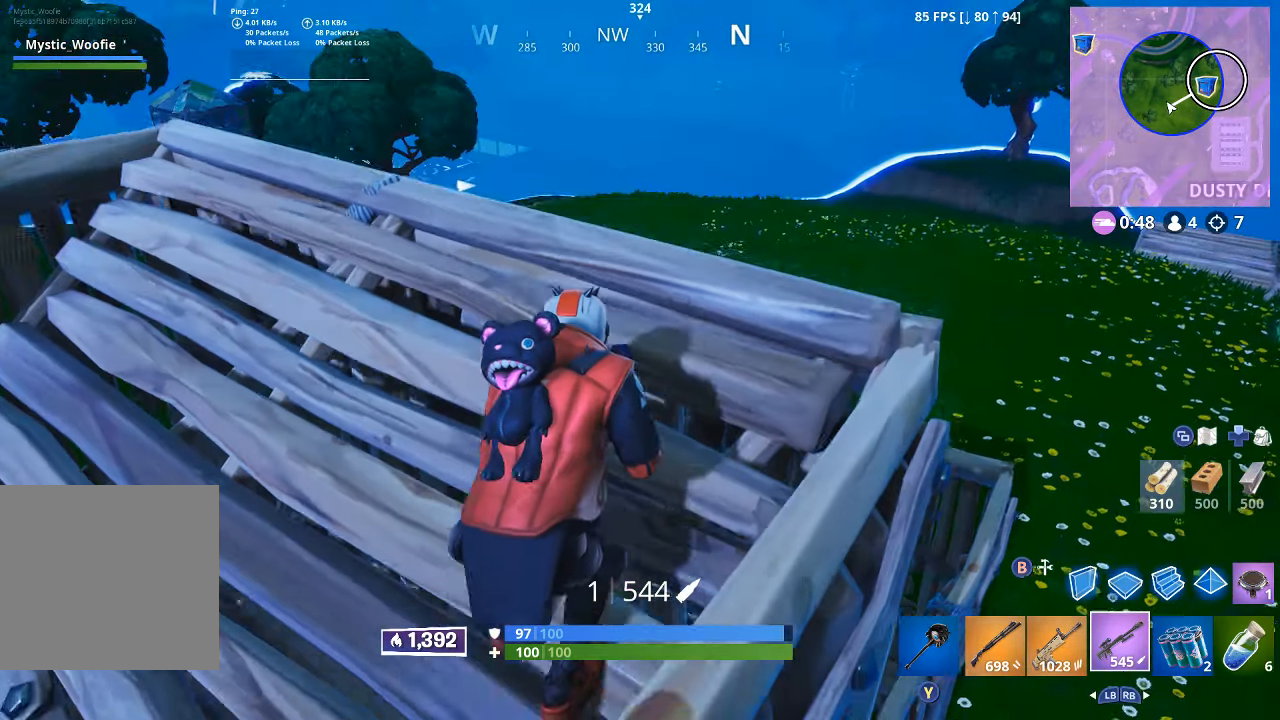
{"dt_ms": 500, "buttons": [], "left_stick": "down", "right_stick": "center", "button_events": []}
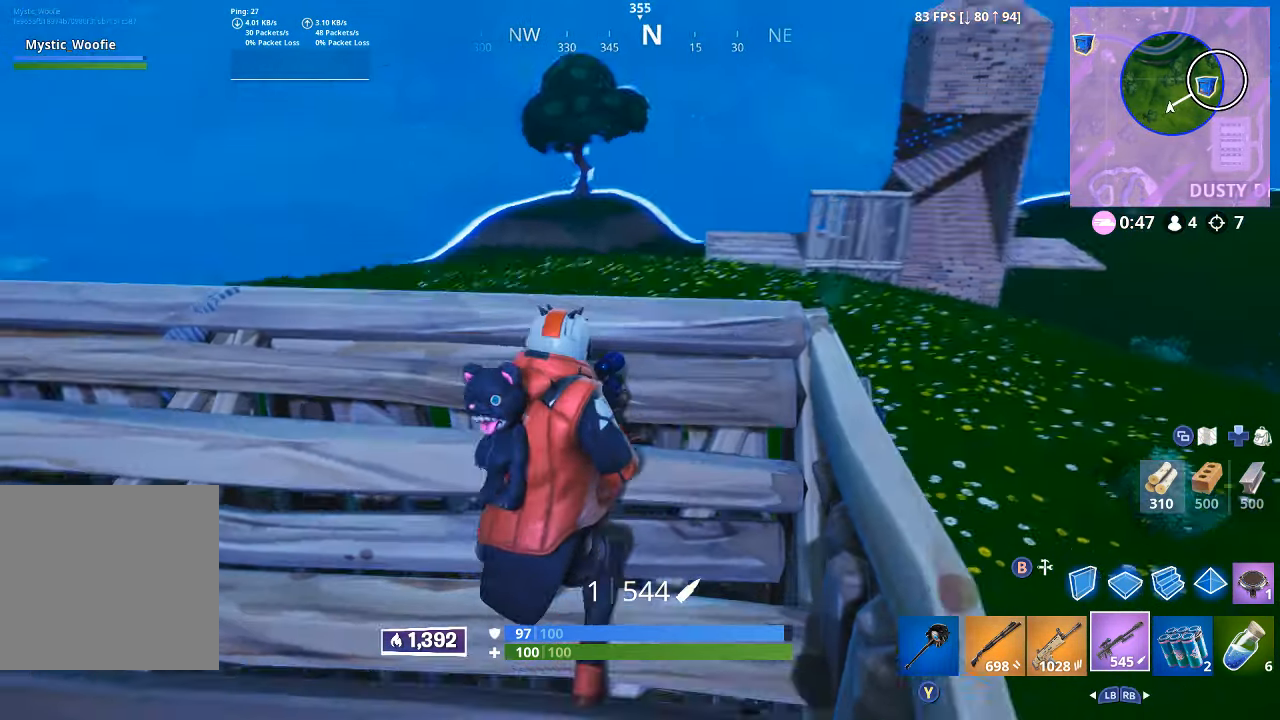
{"dt_ms": 500, "buttons": ["L1"], "left_stick": "down", "right_stick": "up", "button_events": [[500, "L1", "down"]]}
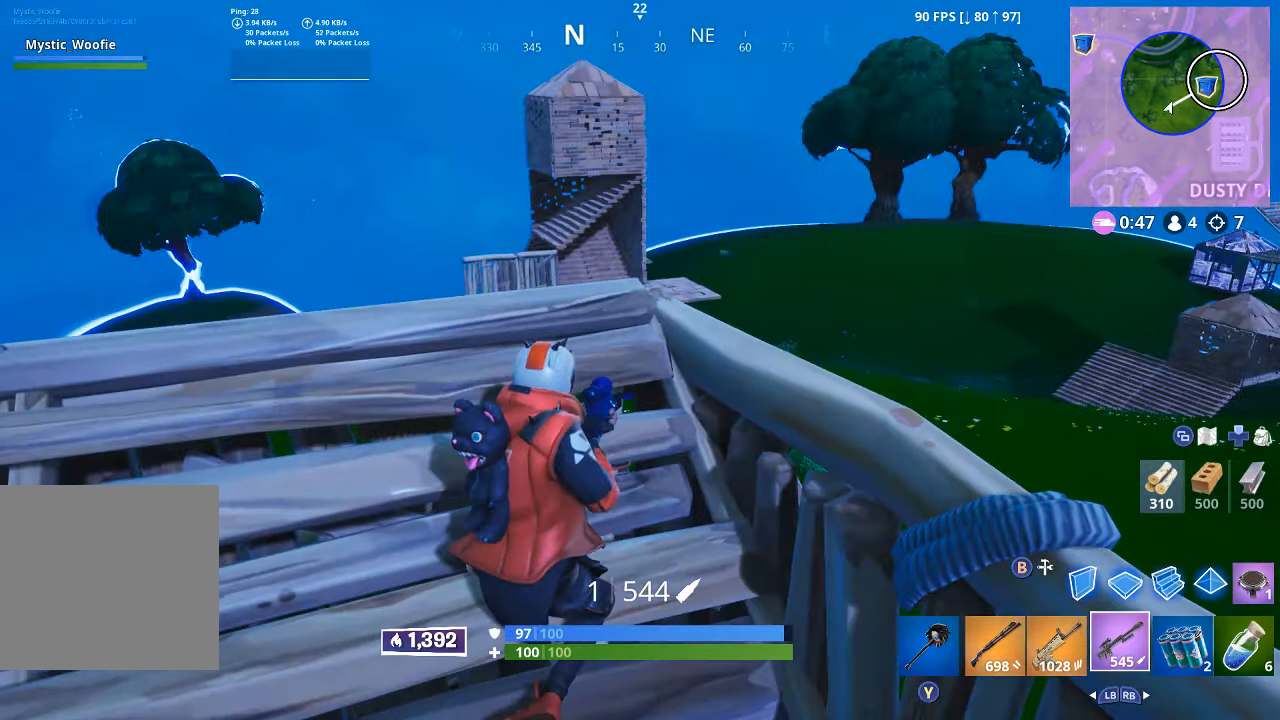
{"dt_ms": 500, "buttons": [], "left_stick": "left", "right_stick": "up", "button_events": [[100, "L1", "up"]]}
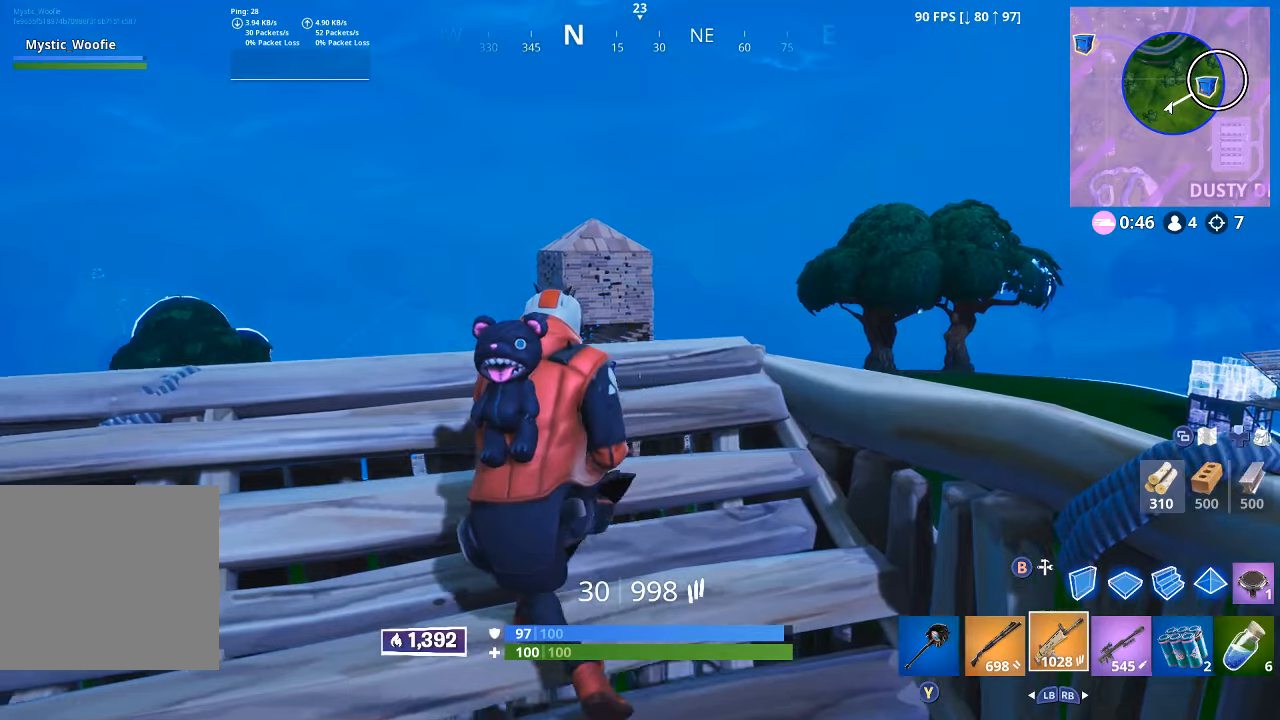
{"dt_ms": 500, "buttons": ["L2", "R2"], "left_stick": "up-left", "right_stick": "center"}
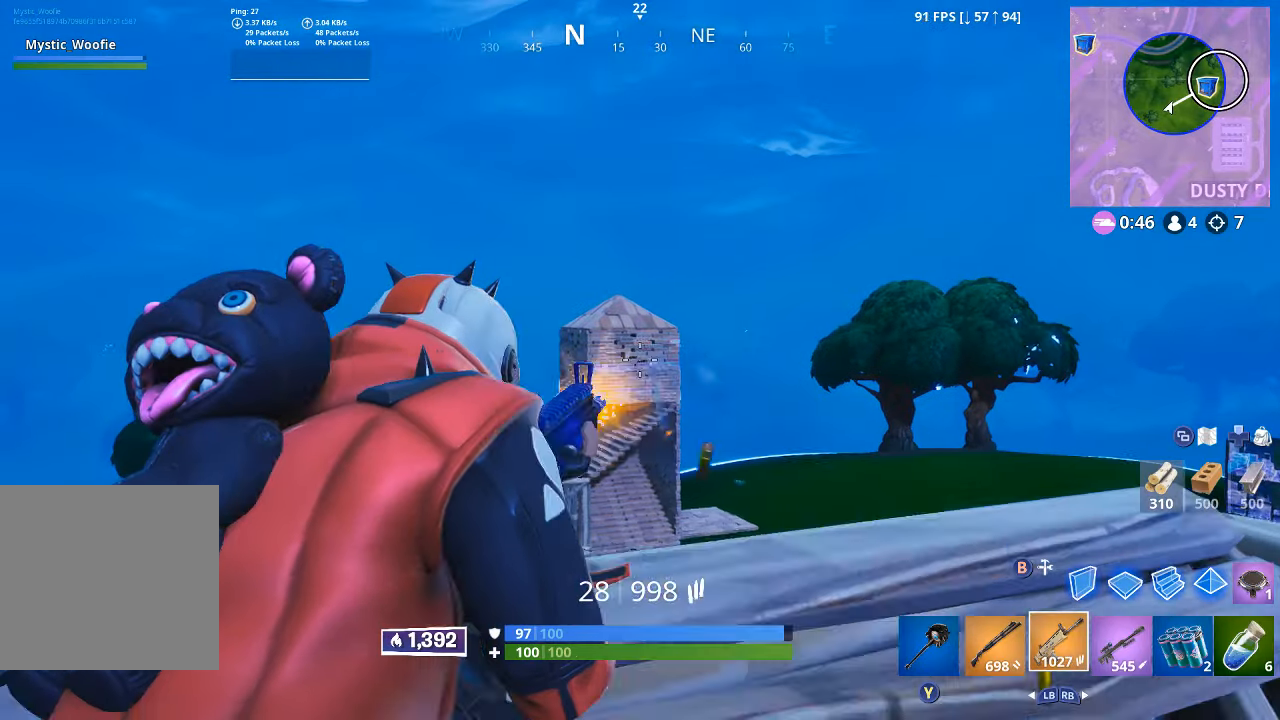
{"dt_ms": 1000, "buttons": ["L2", "R2"], "left_stick": "up-right", "right_stick": "center", "button_events": []}
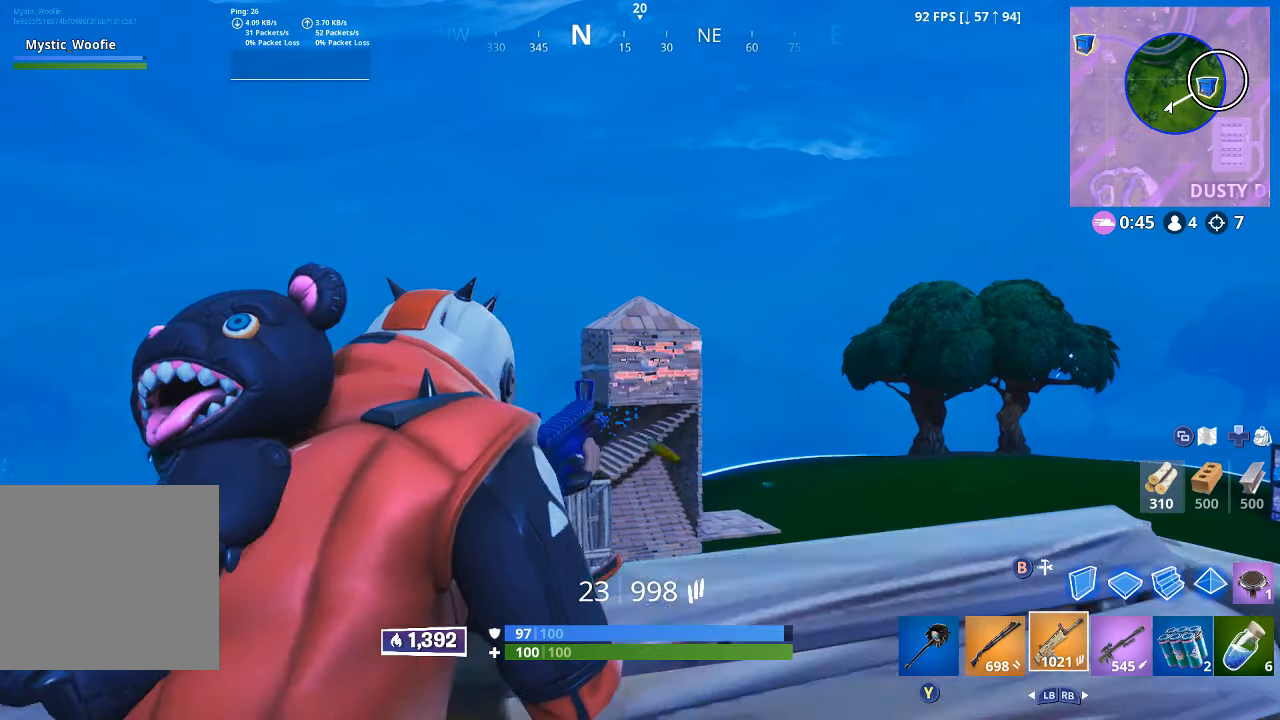
{"dt_ms": 500, "buttons": ["L2", "R2"], "left_stick": "up-left", "right_stick": "center", "button_events": []}
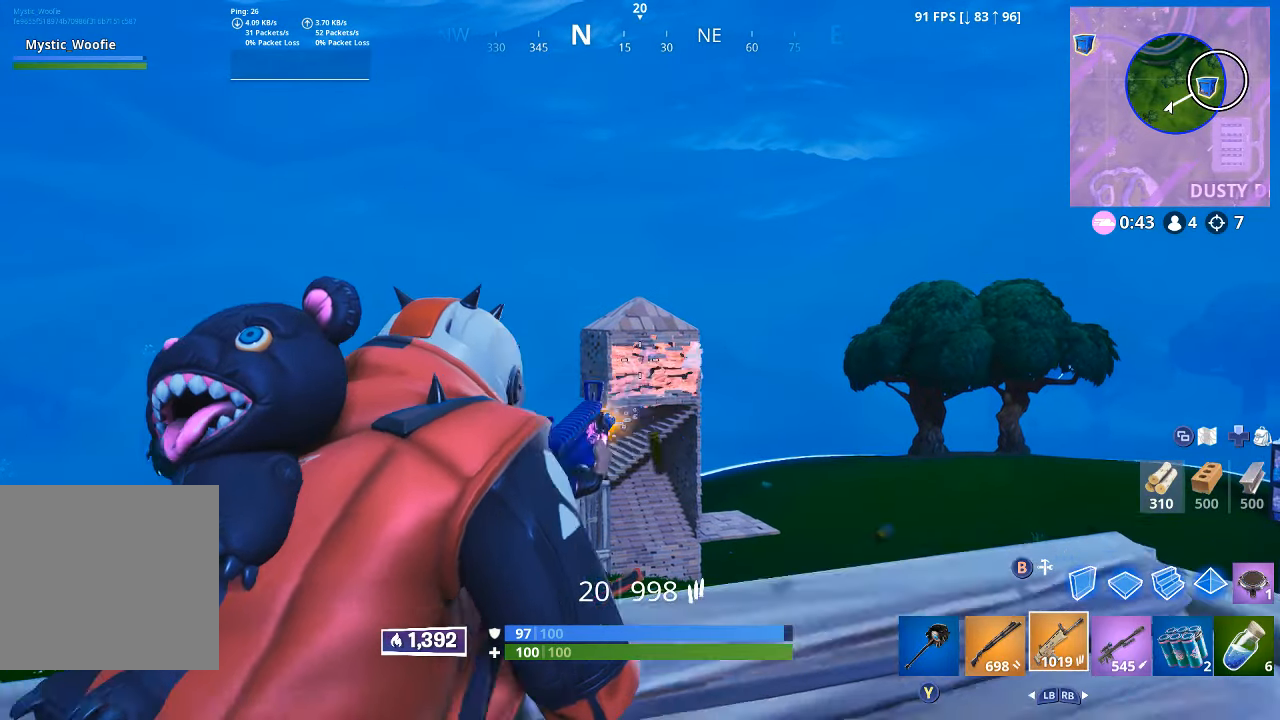
{"dt_ms": 500, "buttons": ["L2", "R2"], "left_stick": "up-left", "right_stick": "center", "button_events": []}
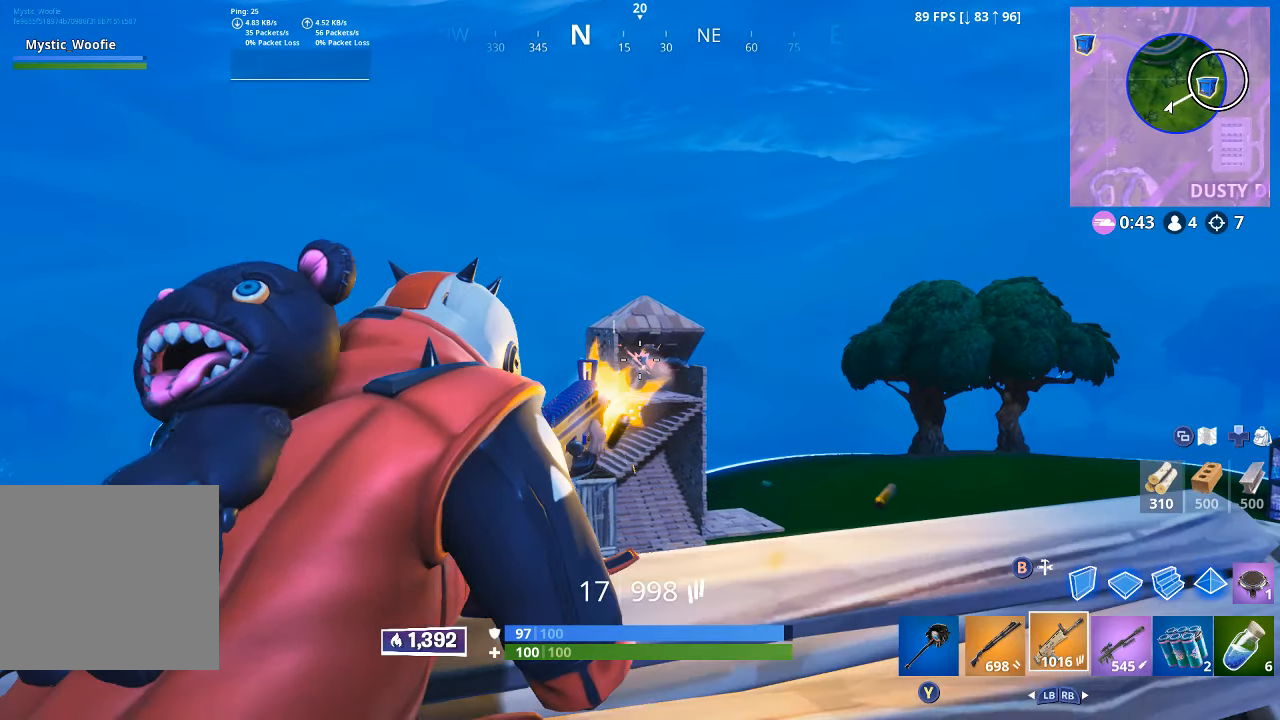
{"dt_ms": 500, "buttons": ["L2", "R2"], "left_stick": "up", "right_stick": "center", "button_events": []}
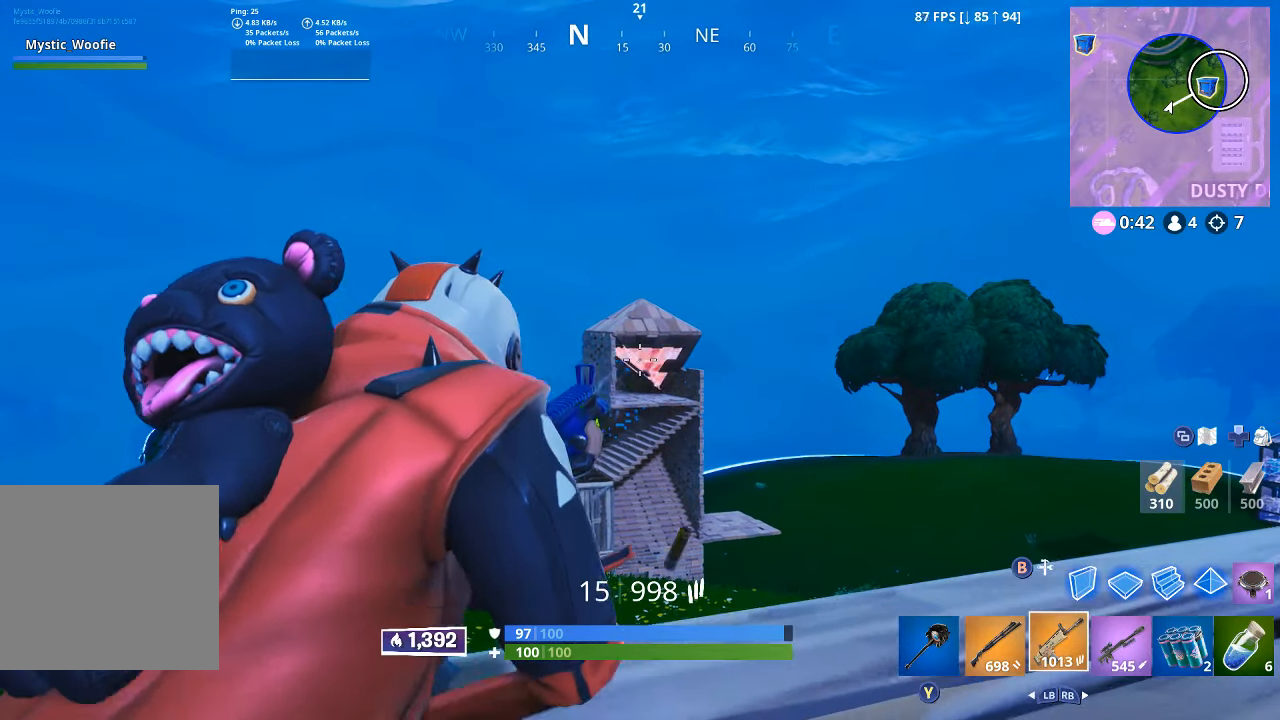
{"dt_ms": 1000, "buttons": [], "left_stick": "left", "right_stick": "center", "button_events": [[683, "R2", "up"], [917, "L2", "up"]]}
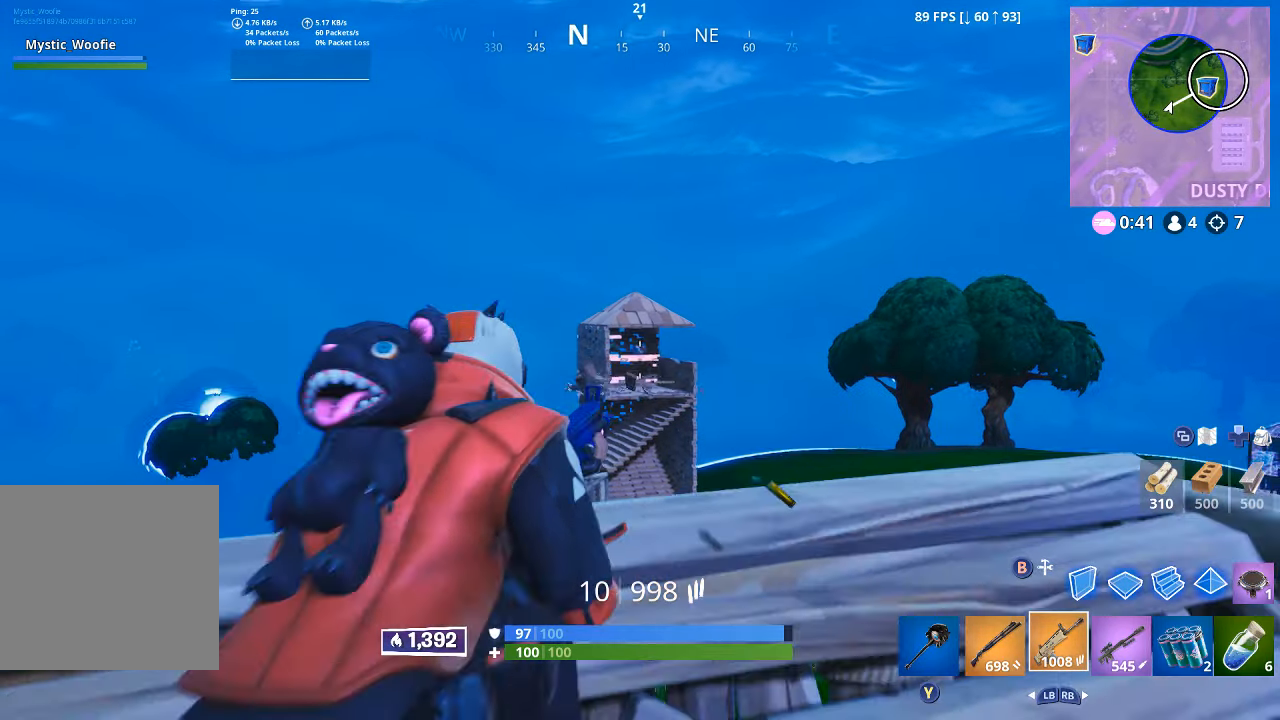
{"dt_ms": 500, "buttons": [], "left_stick": "right", "right_stick": "center", "button_events": [[17, "X", "down"], [83, "X", "up"]]}